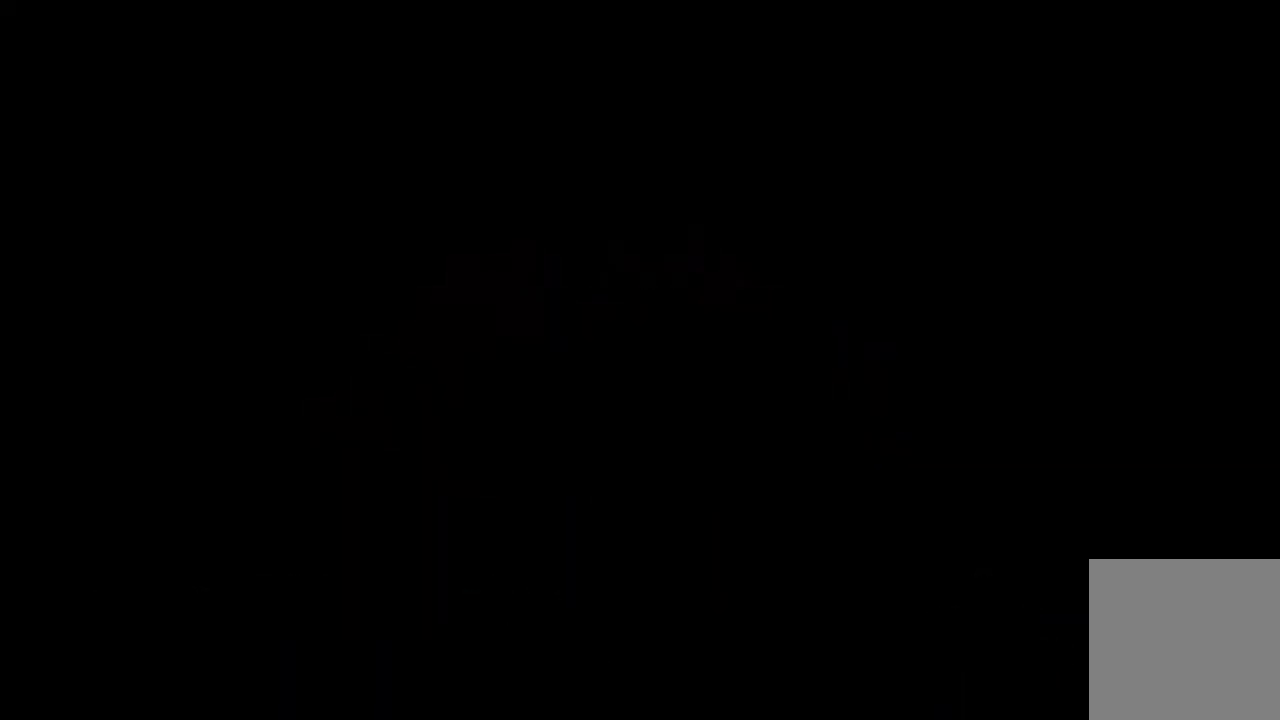
Gameplay with a controller (Xbox layout); each line is a JSON object with the inputs held at the frame after it. "events" lists button and stick changes between this image and that frame as [ms after this image, input, new state], when the widget could be followed in between.
{"buttons": [], "left_stick": "center", "right_stick": "center", "events": []}
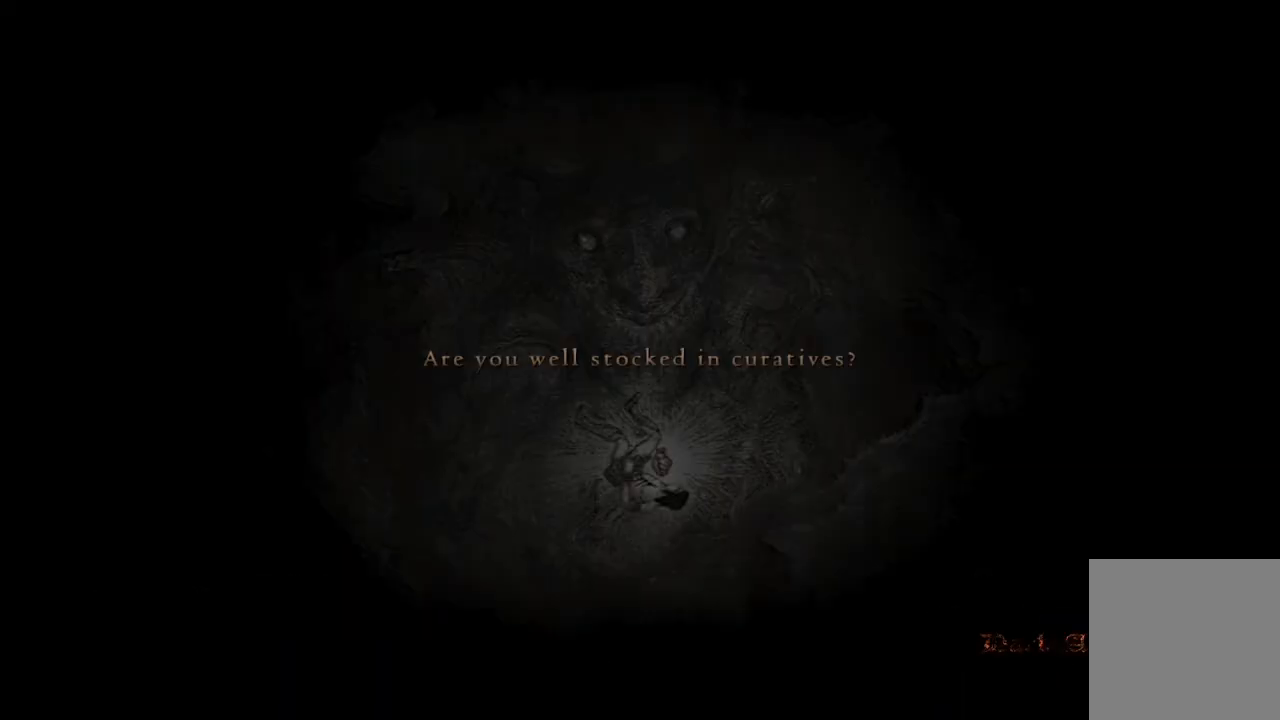
{"buttons": [], "left_stick": "center", "right_stick": "center", "events": []}
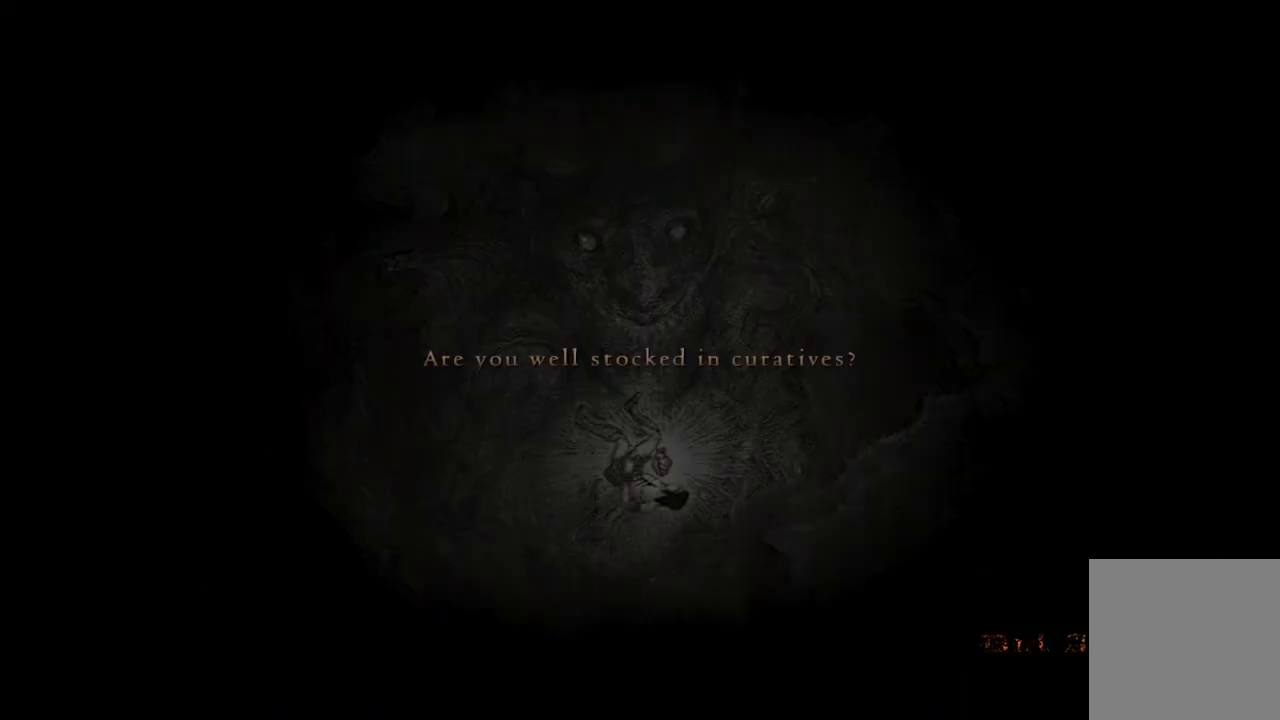
{"buttons": [], "left_stick": "center", "right_stick": "center", "events": []}
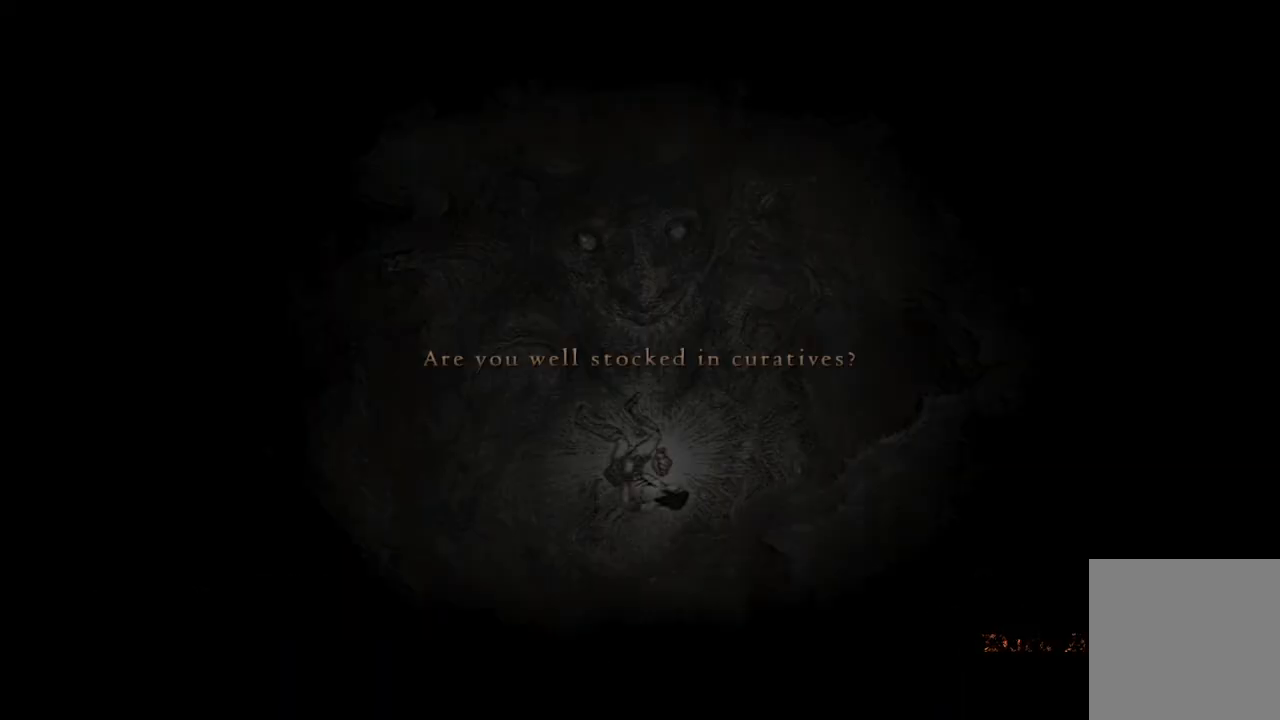
{"buttons": [], "left_stick": "center", "right_stick": "center", "events": []}
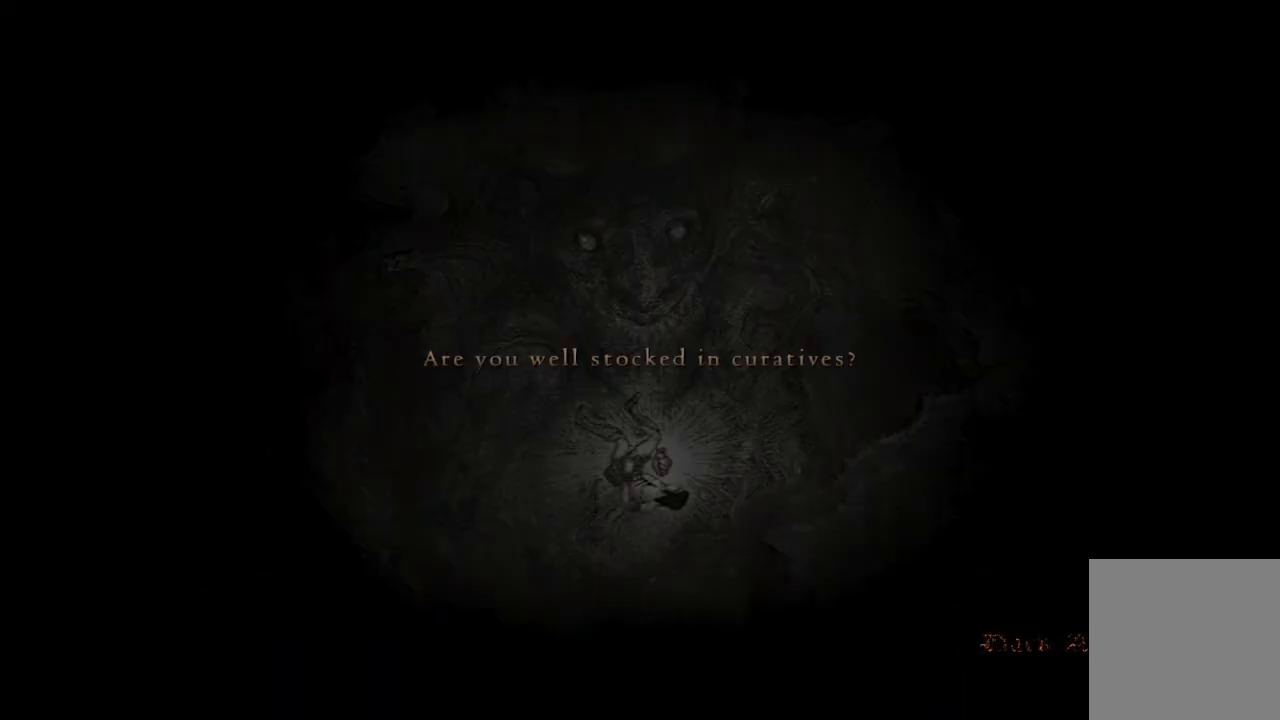
{"buttons": [], "left_stick": "center", "right_stick": "center", "events": []}
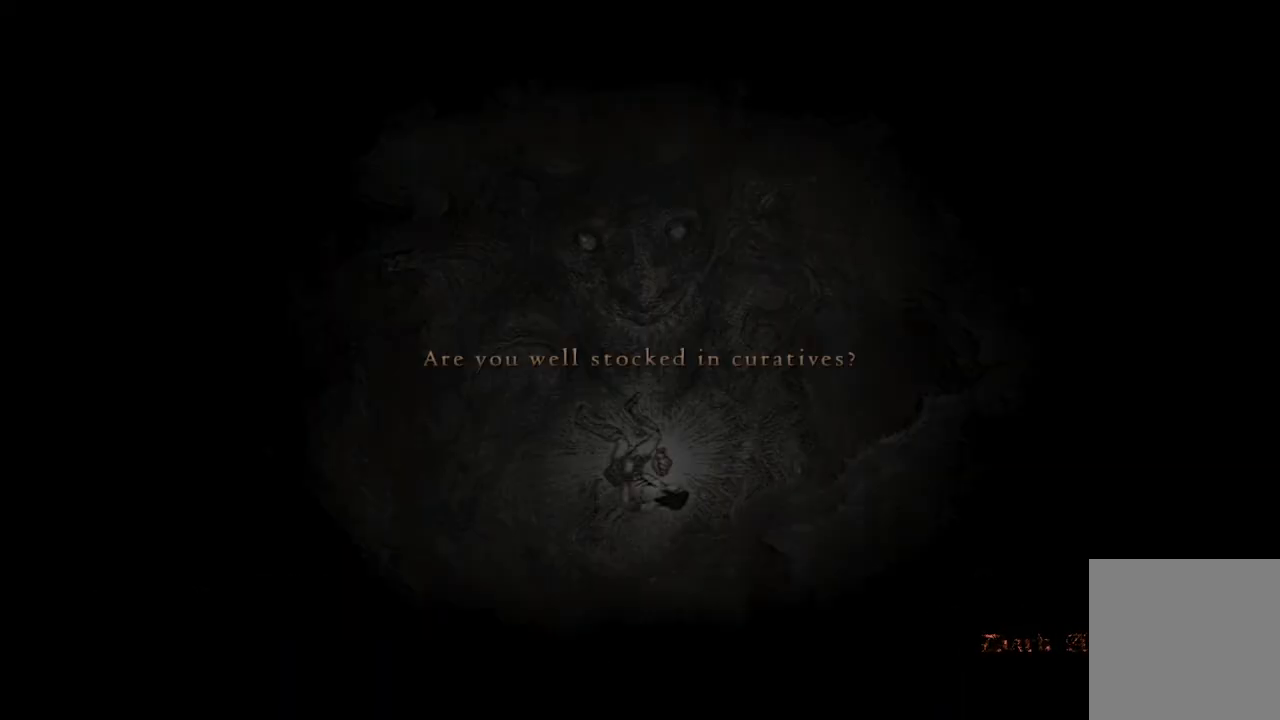
{"buttons": [], "left_stick": "center", "right_stick": "center", "events": []}
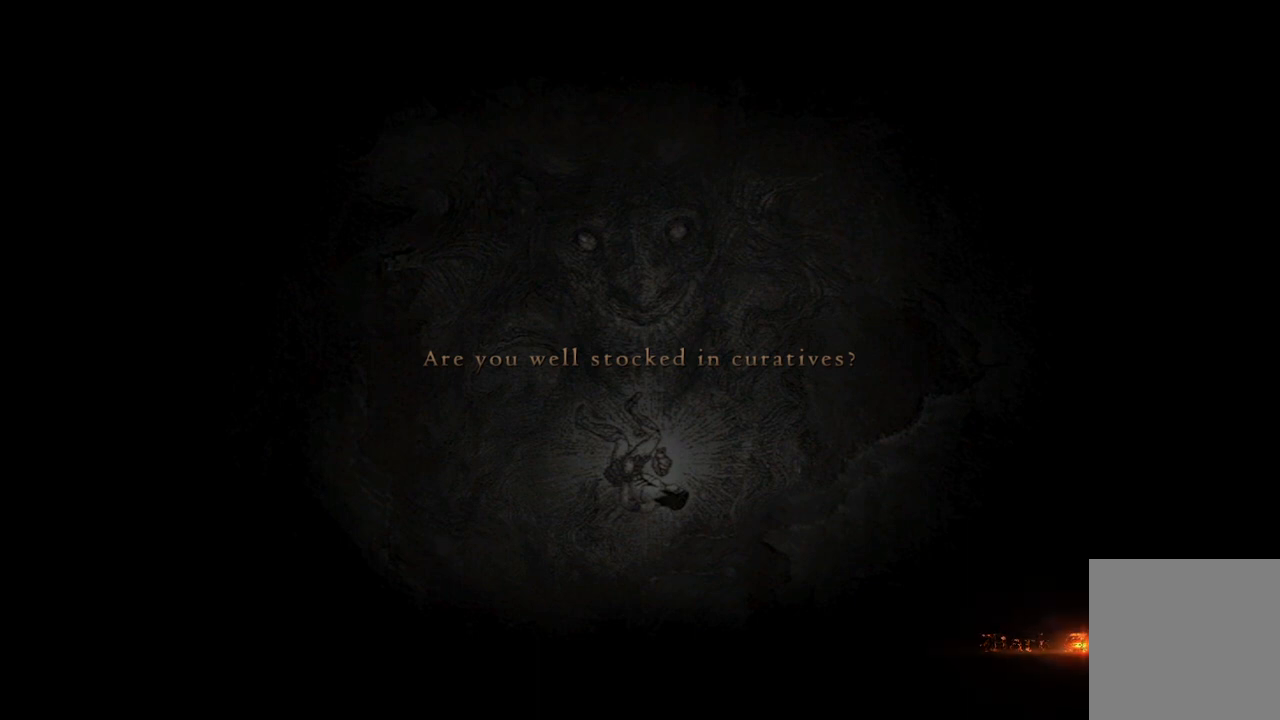
{"buttons": [], "left_stick": "center", "right_stick": "center", "events": []}
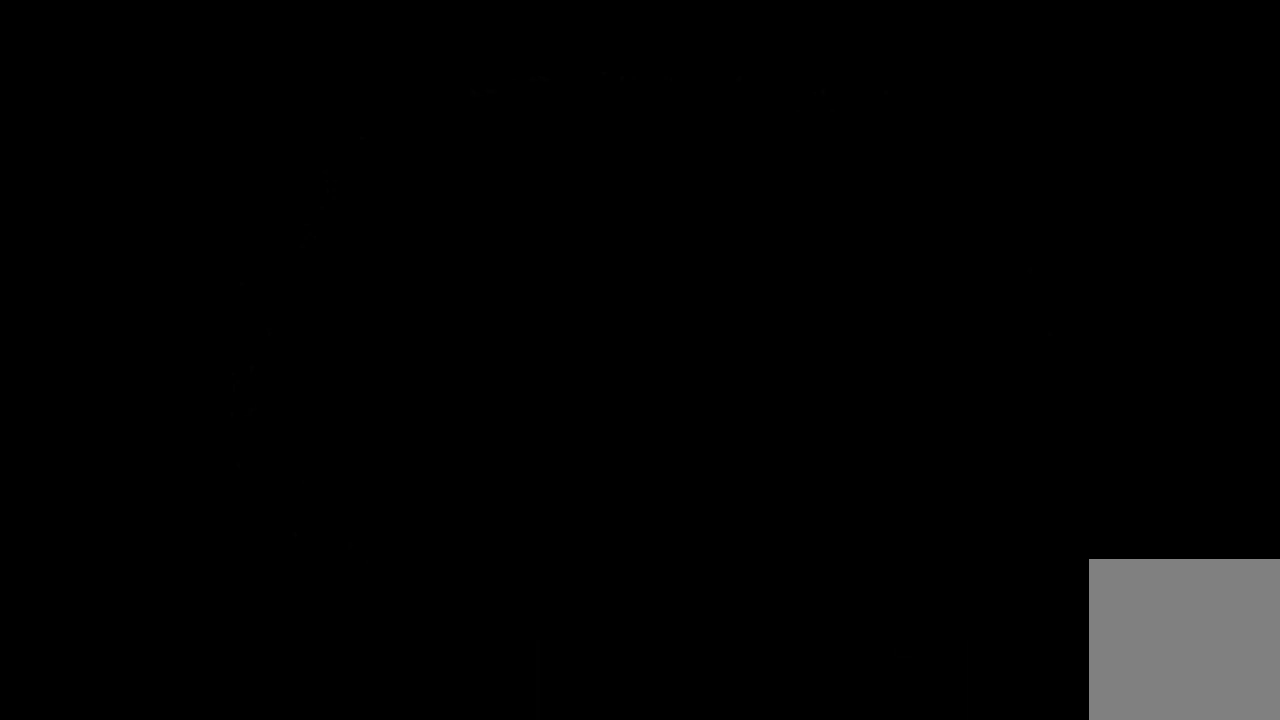
{"buttons": [], "left_stick": "center", "right_stick": "up", "events": [[400, "right_stick", "up"]]}
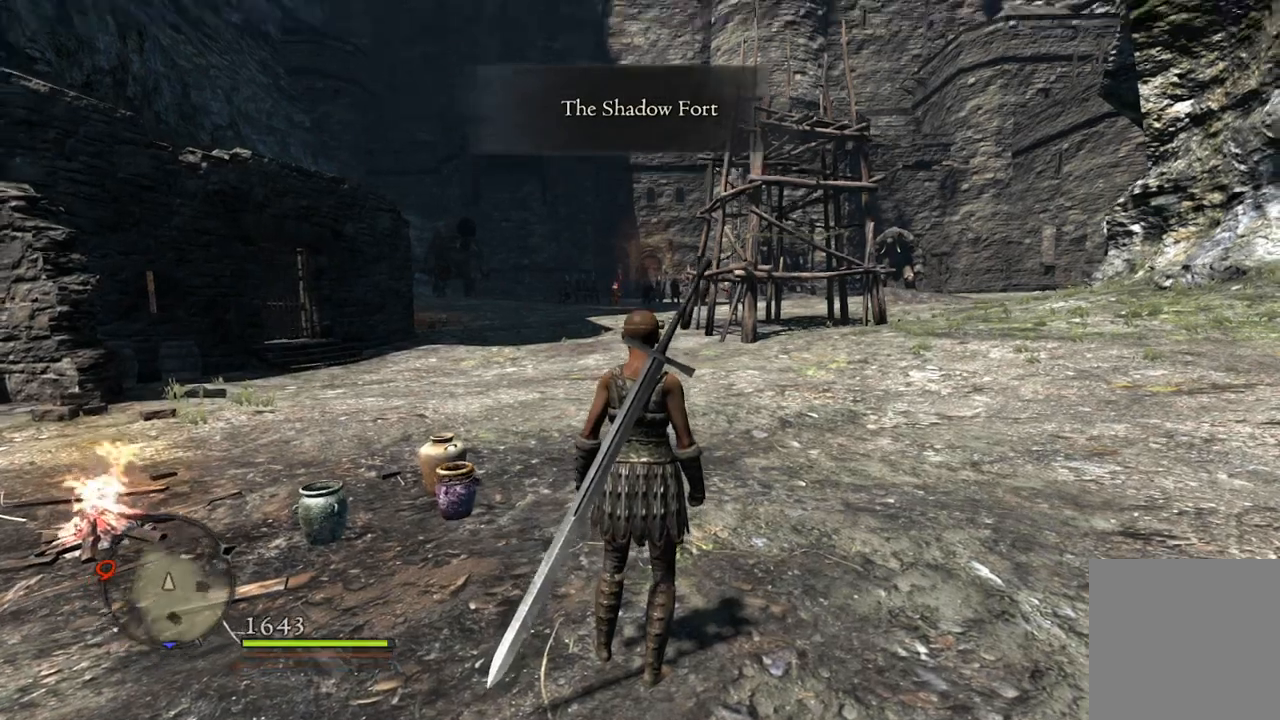
{"buttons": [], "left_stick": "center", "right_stick": "center", "events": [[67, "right_stick", "center"]]}
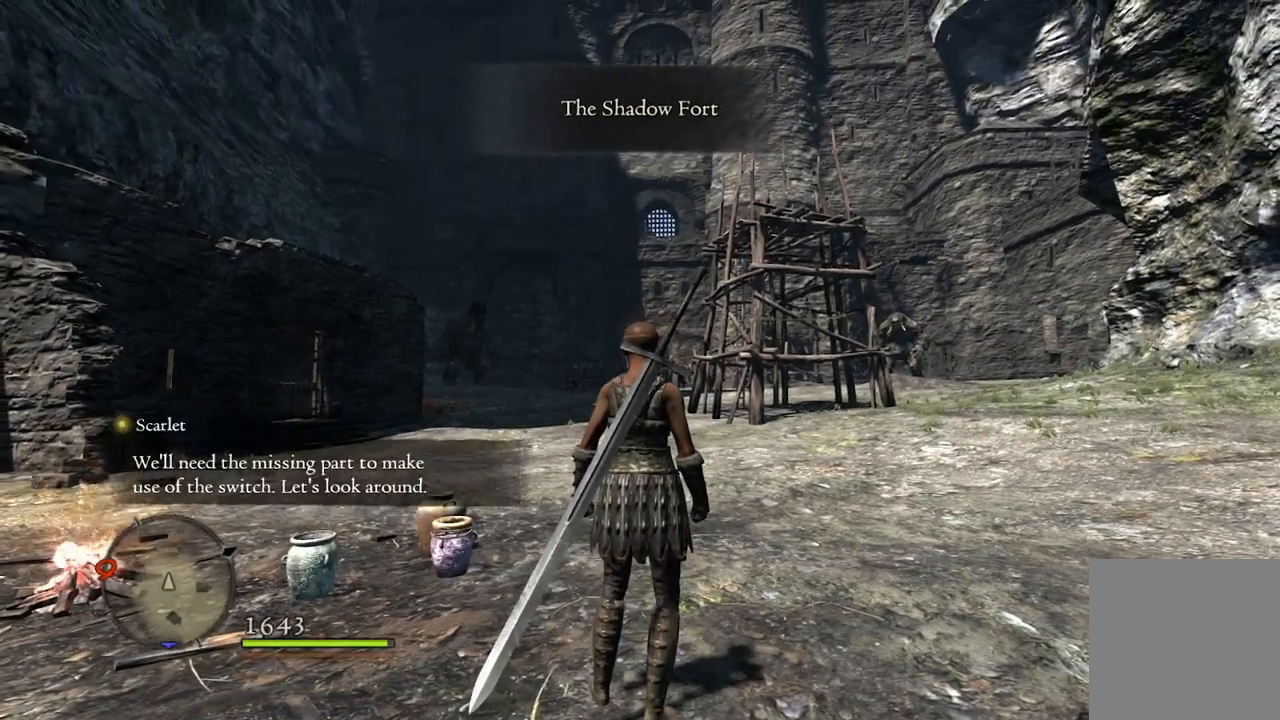
{"buttons": [], "left_stick": "up-left", "right_stick": "down-right", "events": [[317, "left_stick", "up-left"], [333, "right_stick", "down-right"]]}
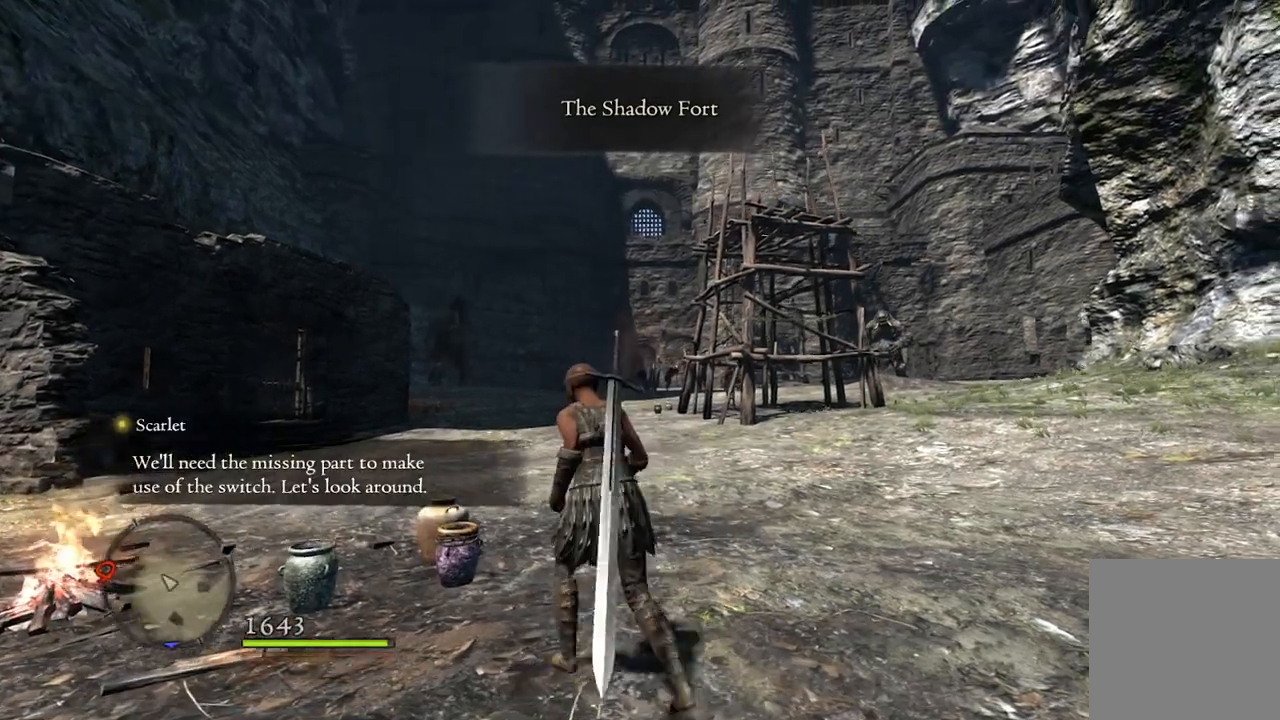
{"buttons": [], "left_stick": "up-left", "right_stick": "down-right", "events": [[100, "right_stick", "center"], [217, "right_stick", "down-right"]]}
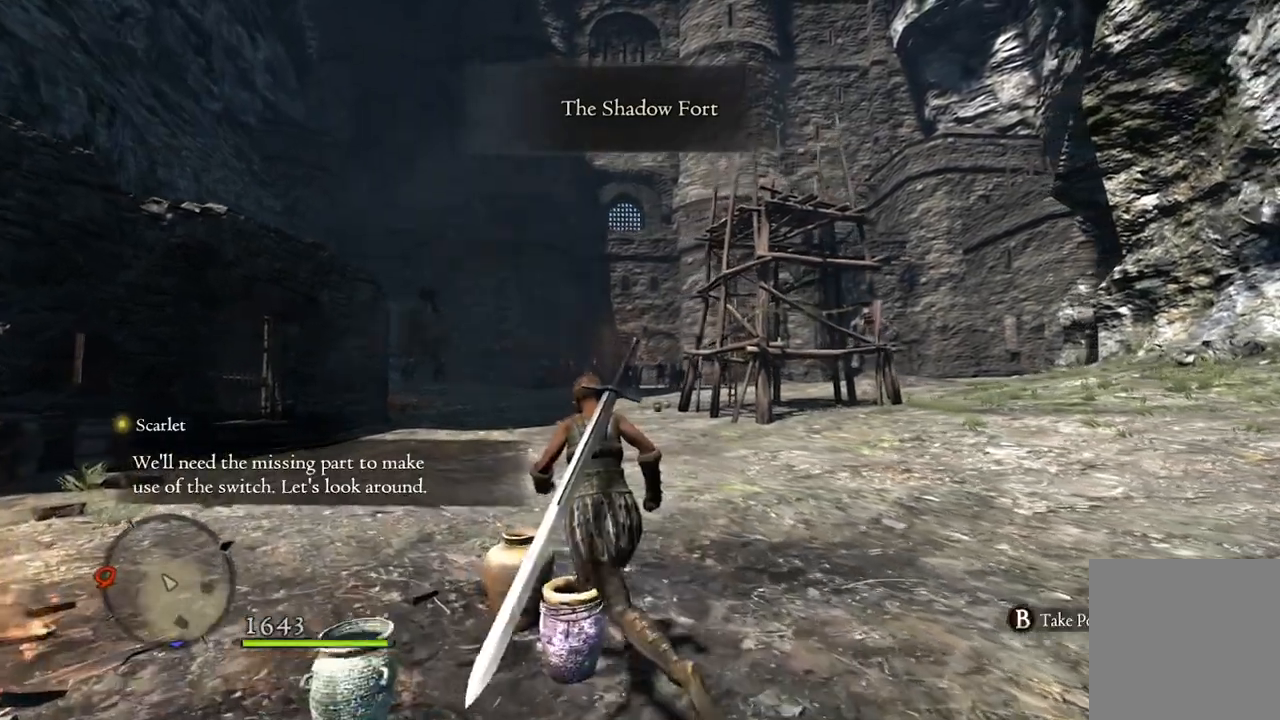
{"buttons": [], "left_stick": "up-left", "right_stick": "down-right", "events": []}
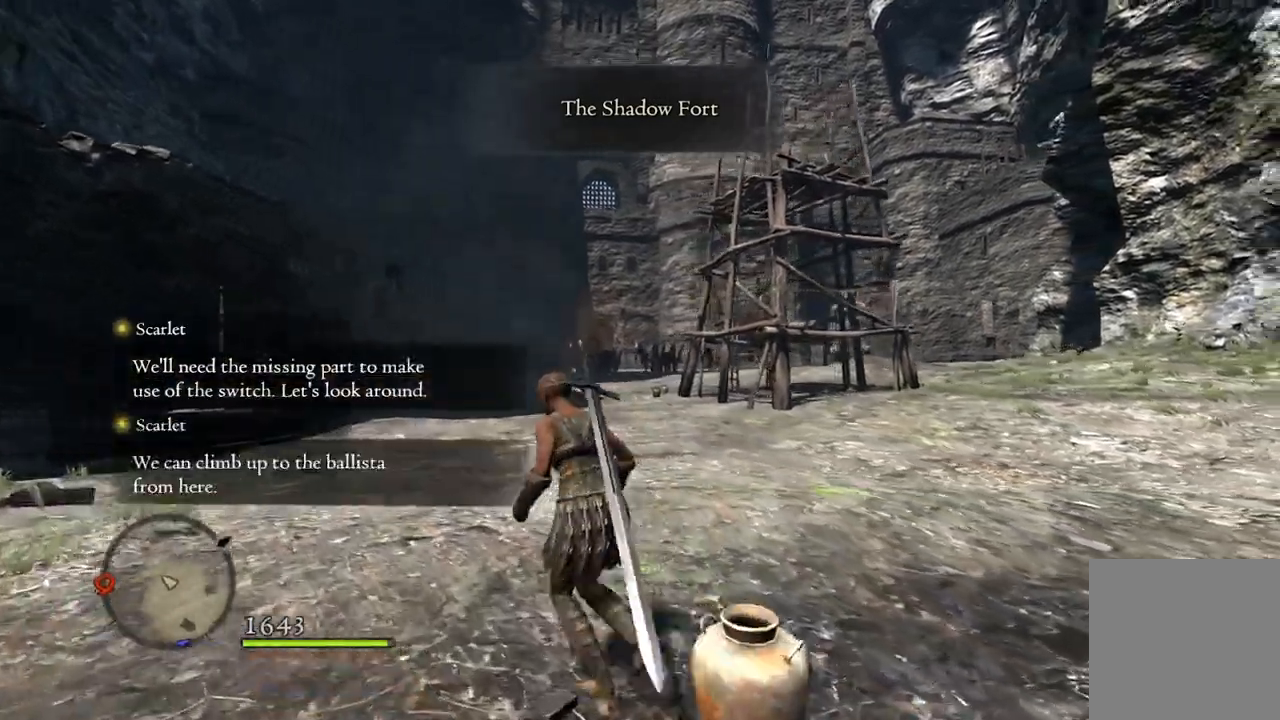
{"buttons": [], "left_stick": "left", "right_stick": "down-right", "events": [[317, "left_stick", "left"]]}
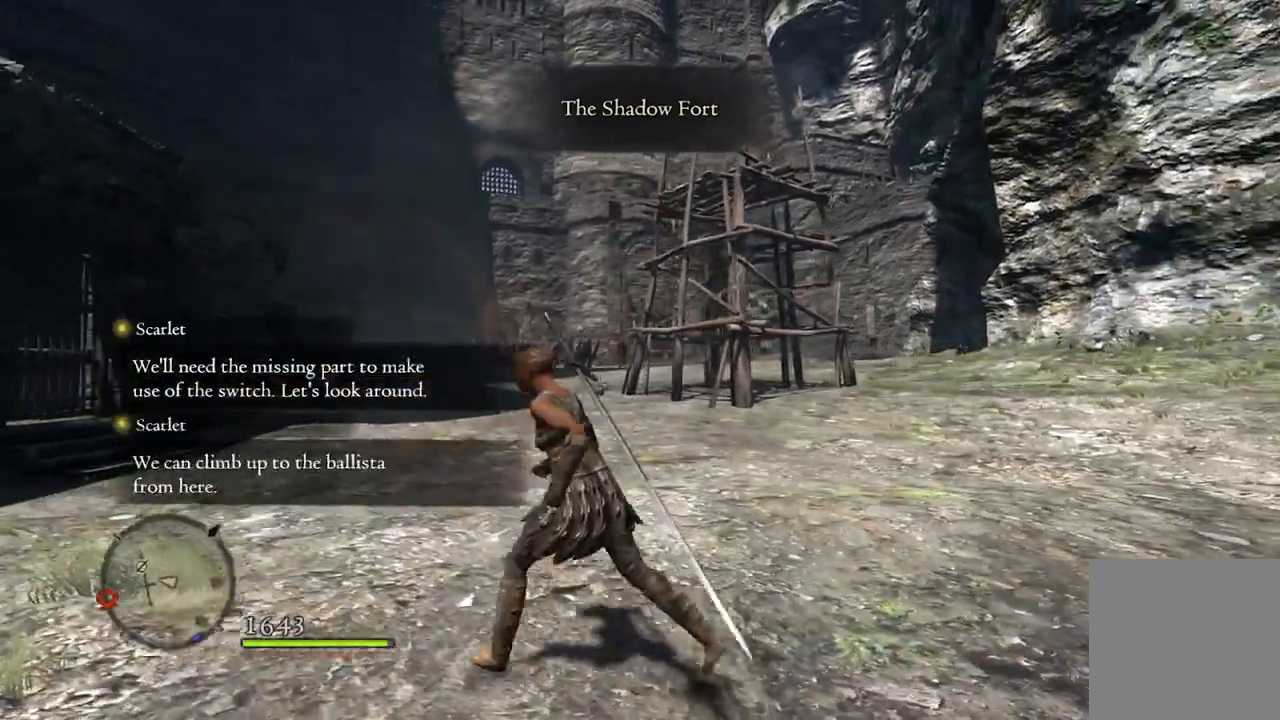
{"buttons": [], "left_stick": "right", "right_stick": "down-right", "events": [[50, "right_stick", "center"], [133, "left_stick", "center"], [433, "left_stick", "right"], [433, "right_stick", "down-right"]]}
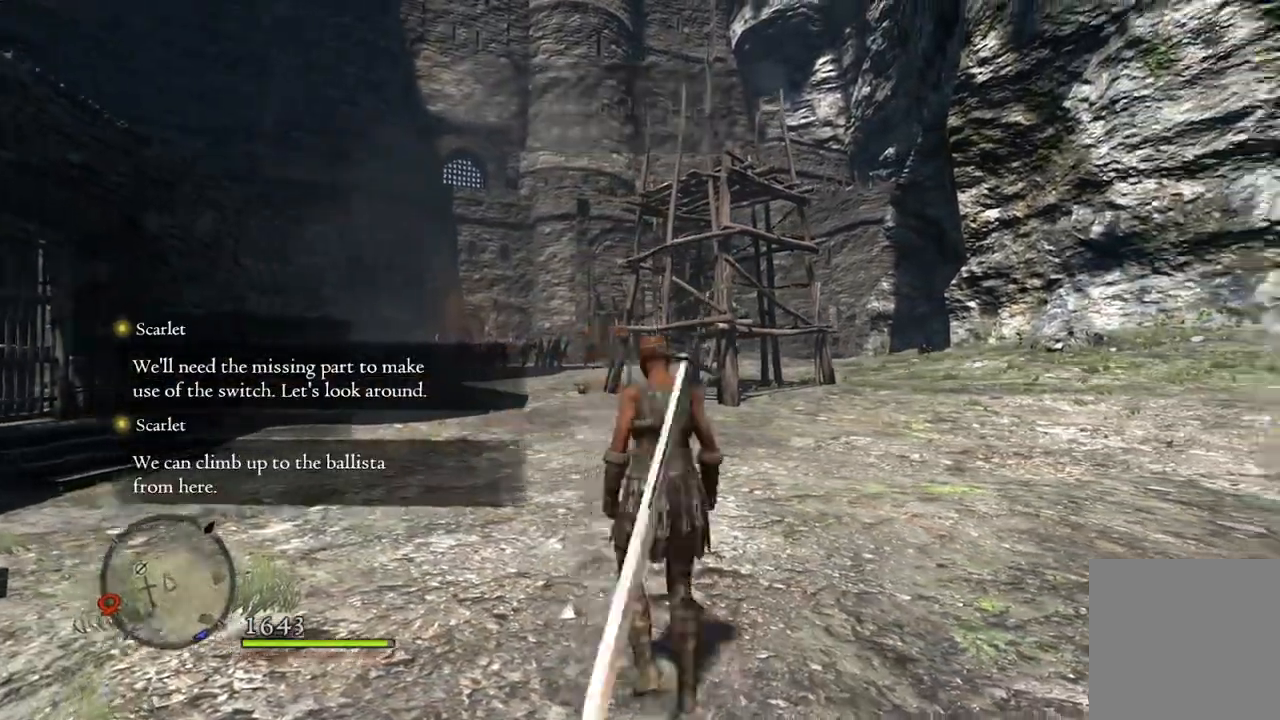
{"buttons": [], "left_stick": "up-right", "right_stick": "down-right", "events": [[300, "left_stick", "up-right"]]}
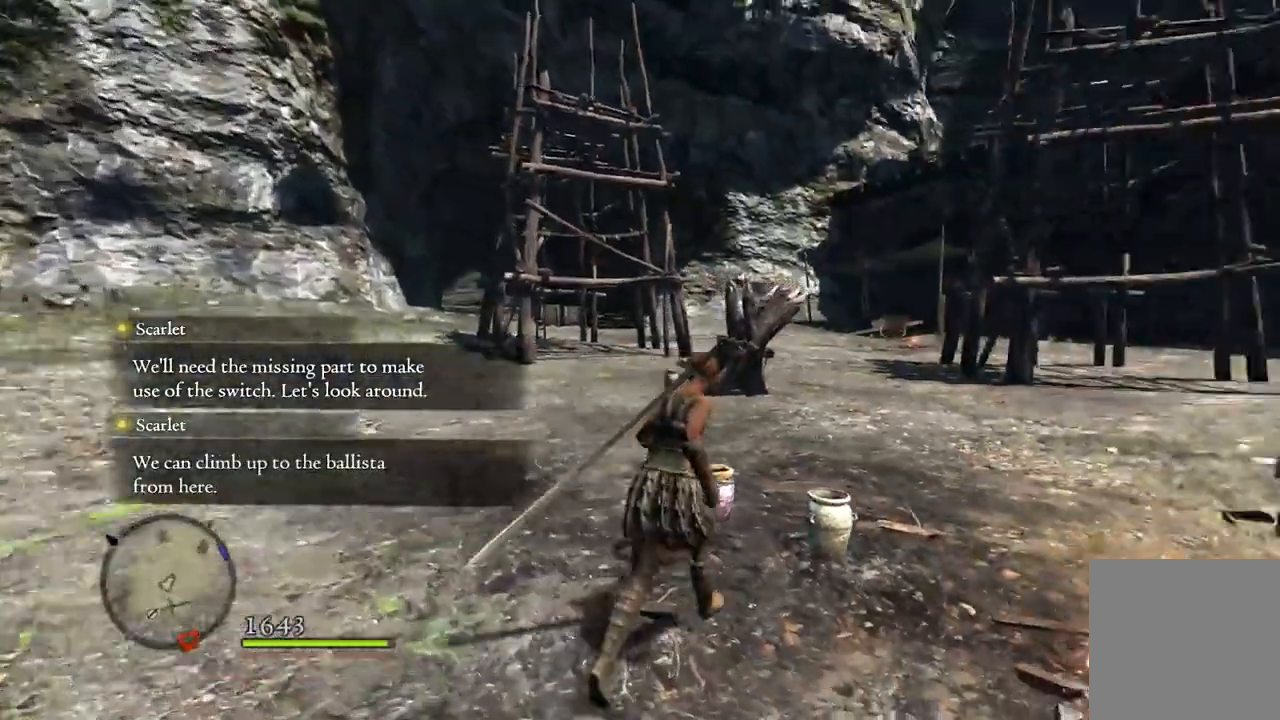
{"buttons": [], "left_stick": "up", "right_stick": "right", "events": [[33, "left_stick", "up"], [133, "right_stick", "center"], [367, "right_stick", "right"]]}
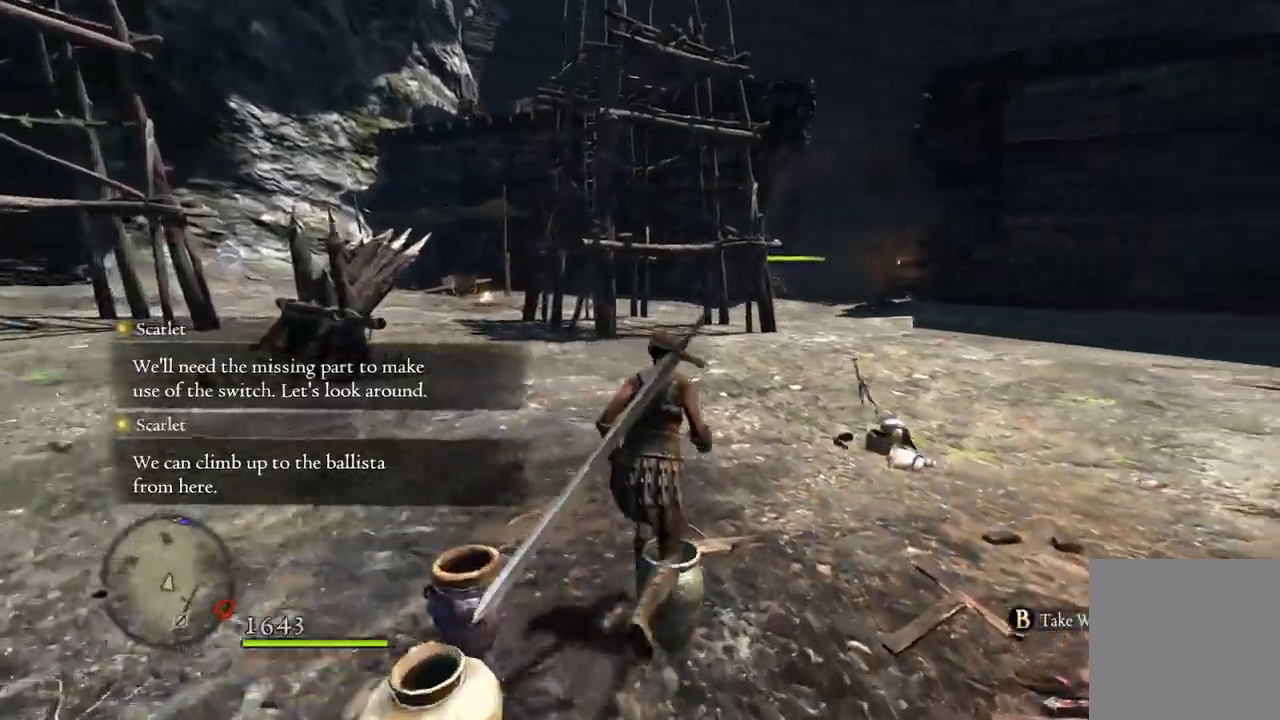
{"buttons": [], "left_stick": "up", "right_stick": "down-right", "events": [[83, "right_stick", "center"], [117, "L3", "down"], [233, "L3", "up"], [500, "right_stick", "down-right"]]}
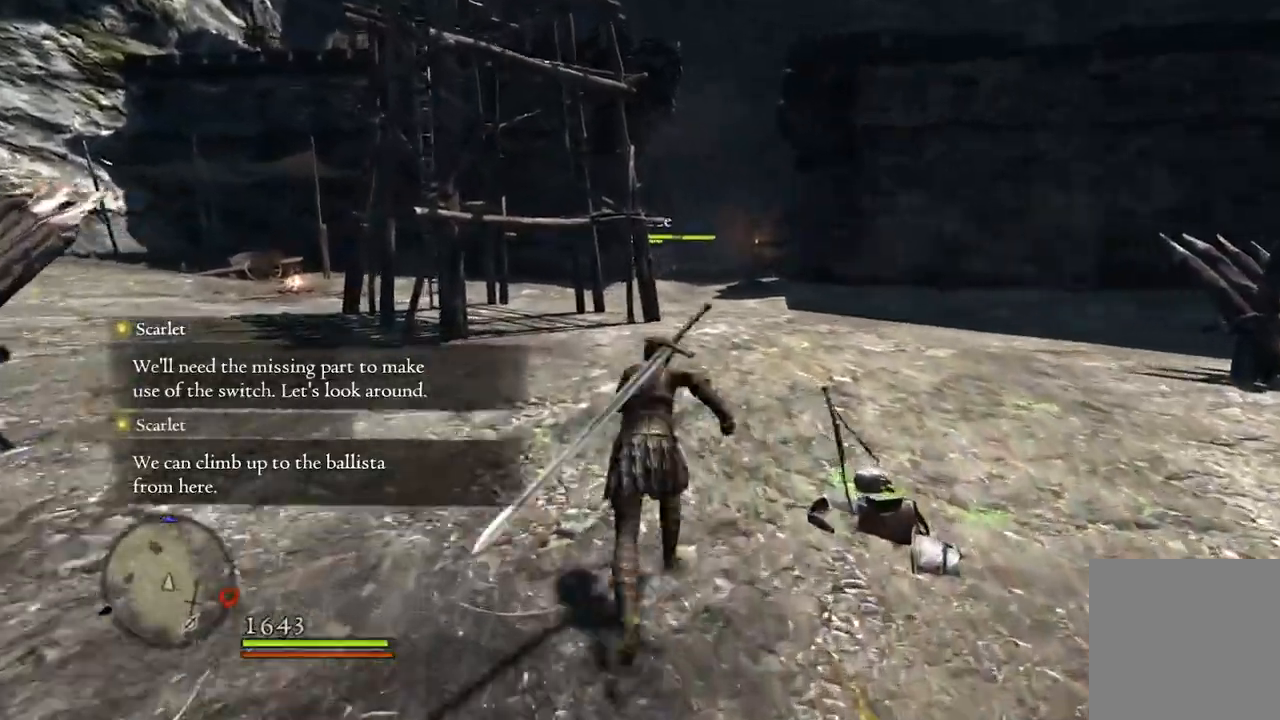
{"buttons": [], "left_stick": "up", "right_stick": "center", "events": [[183, "right_stick", "center"]]}
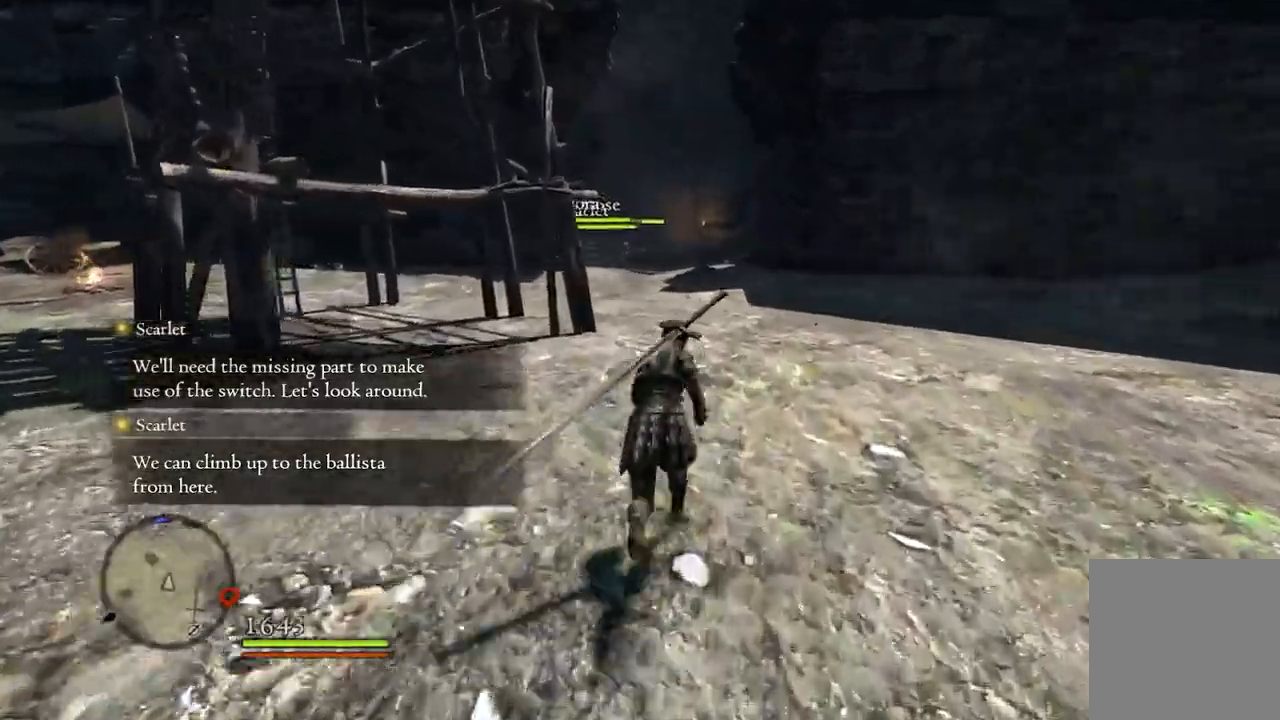
{"buttons": [], "left_stick": "up", "right_stick": "center", "events": []}
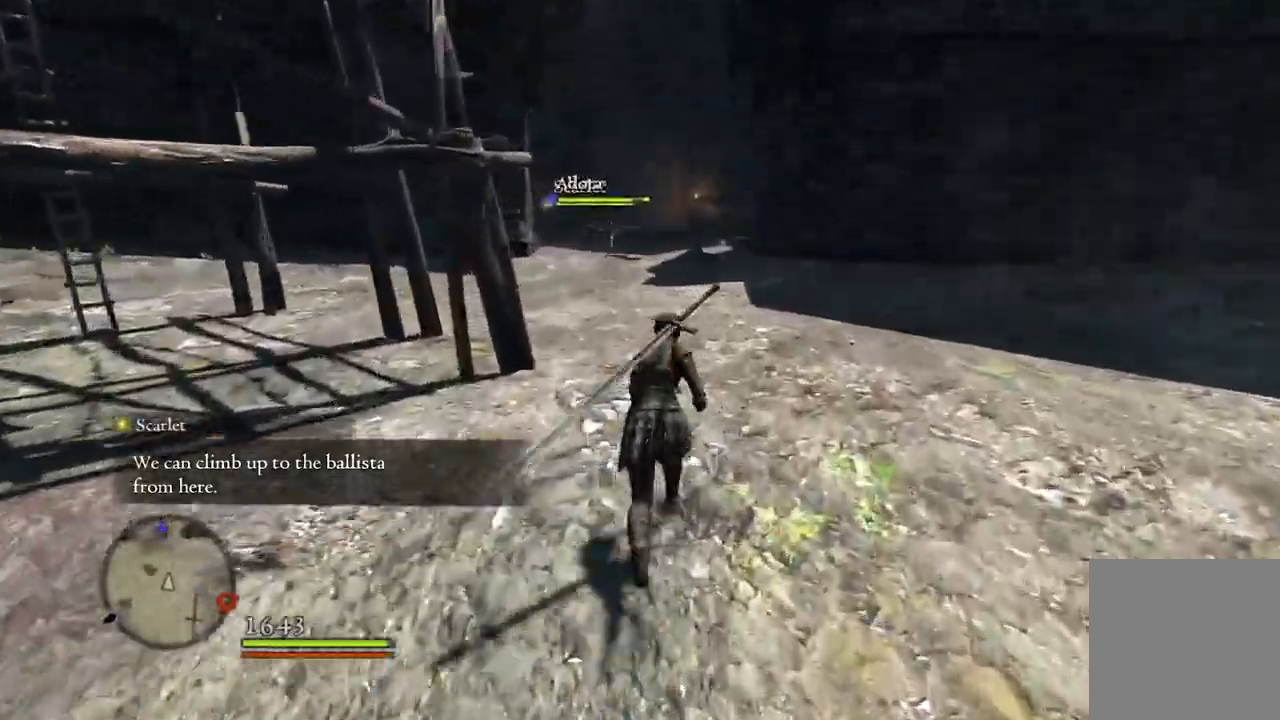
{"buttons": [], "left_stick": "up", "right_stick": "center", "events": []}
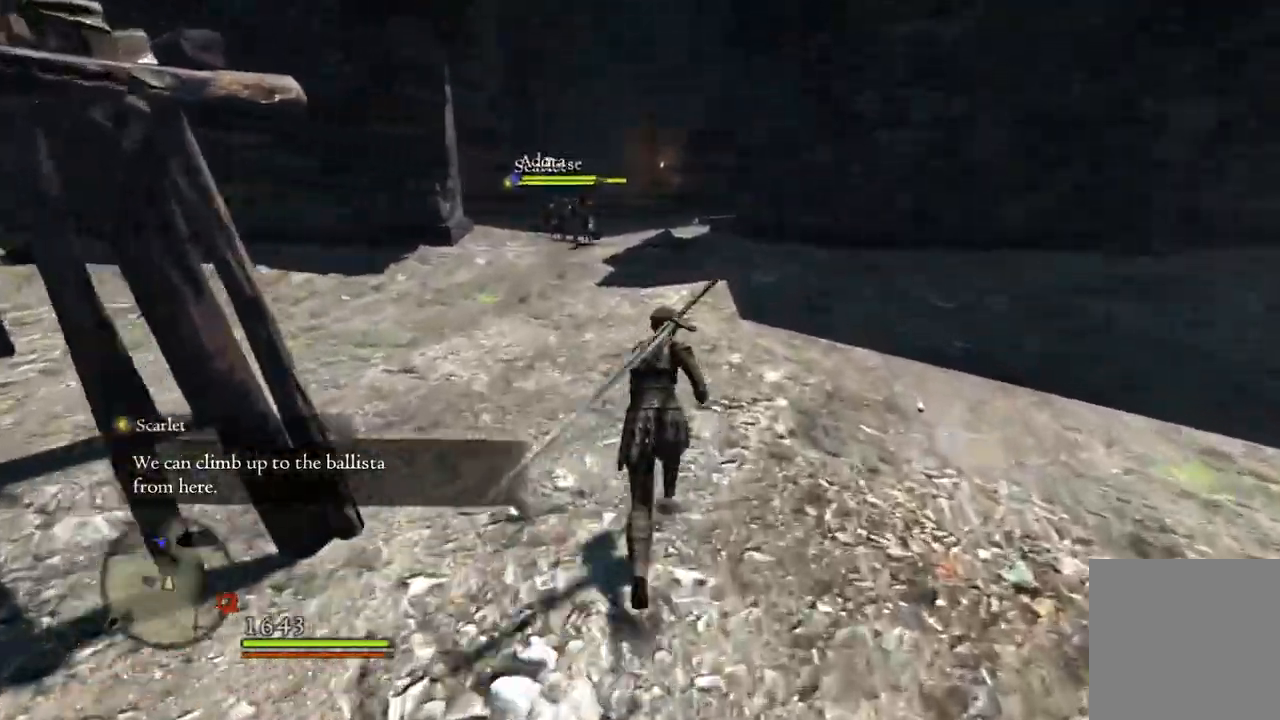
{"buttons": [], "left_stick": "up", "right_stick": "down-left", "events": [[167, "right_stick", "down-left"]]}
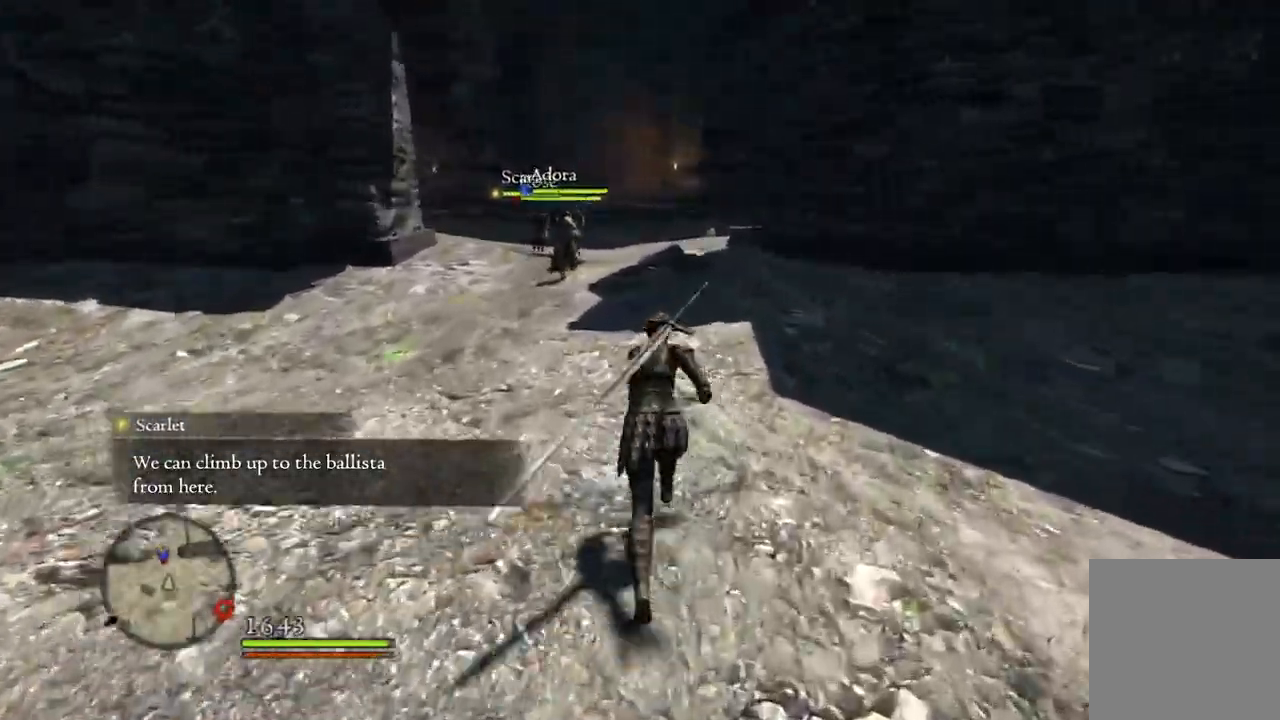
{"buttons": [], "left_stick": "up", "right_stick": "down-left", "events": []}
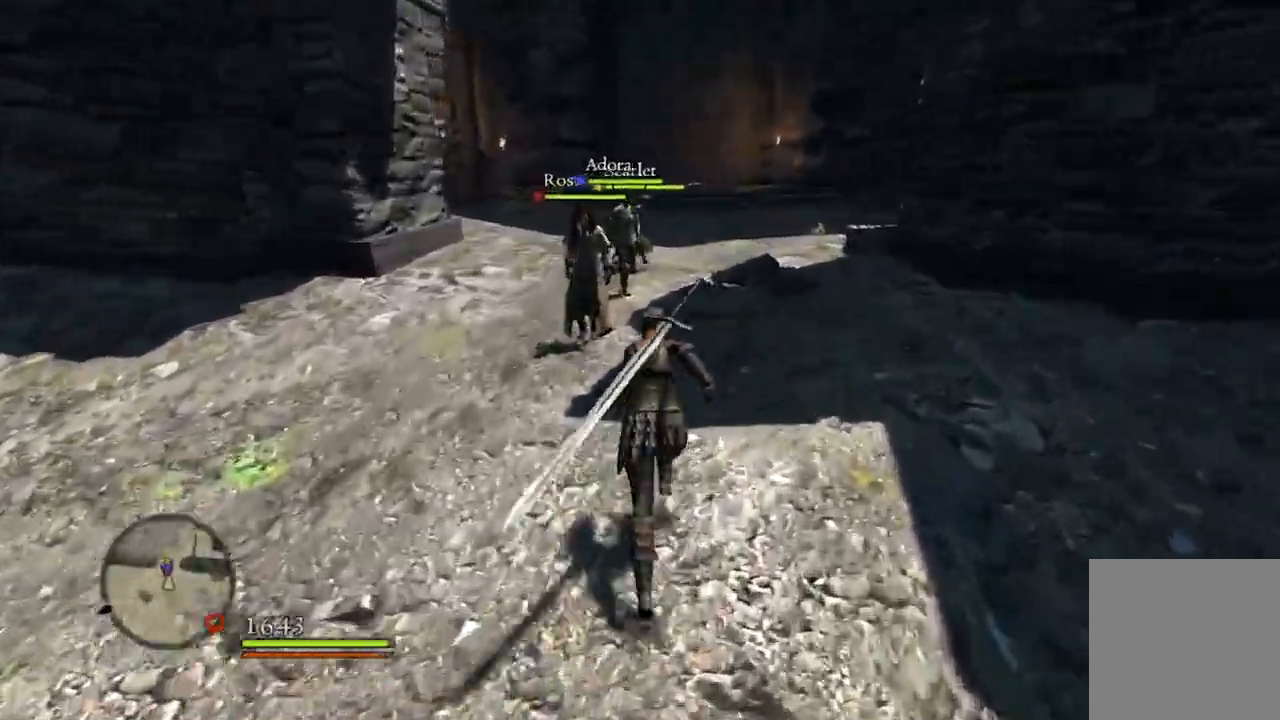
{"buttons": [], "left_stick": "up-right", "right_stick": "down-left", "events": [[267, "left_stick", "up-right"]]}
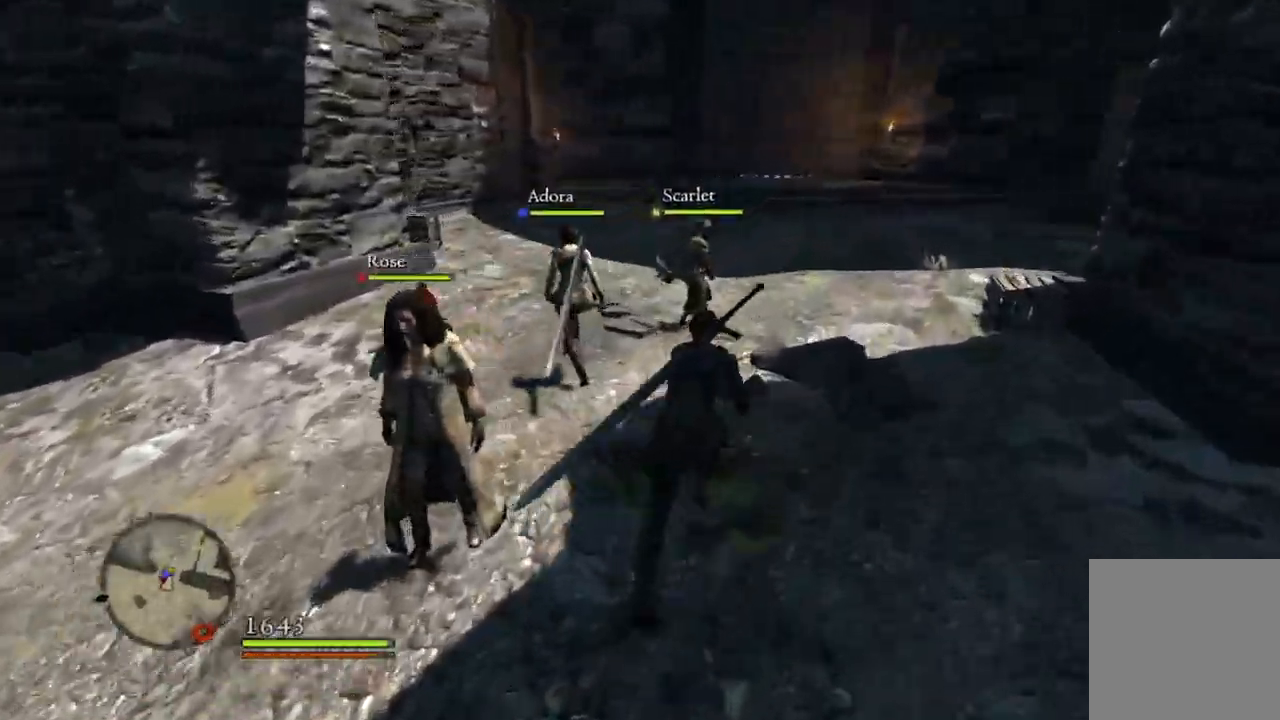
{"buttons": [], "left_stick": "up", "right_stick": "down-left", "events": [[367, "left_stick", "up"]]}
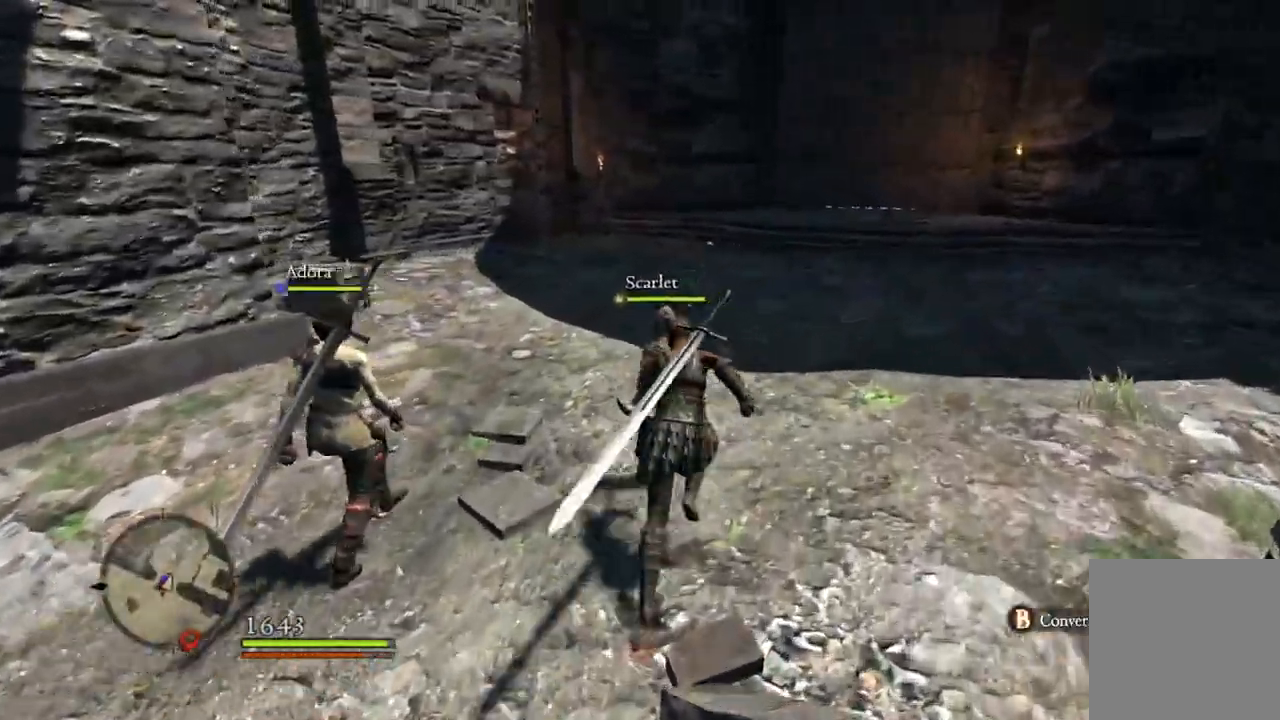
{"buttons": [], "left_stick": "up", "right_stick": "down-left", "events": []}
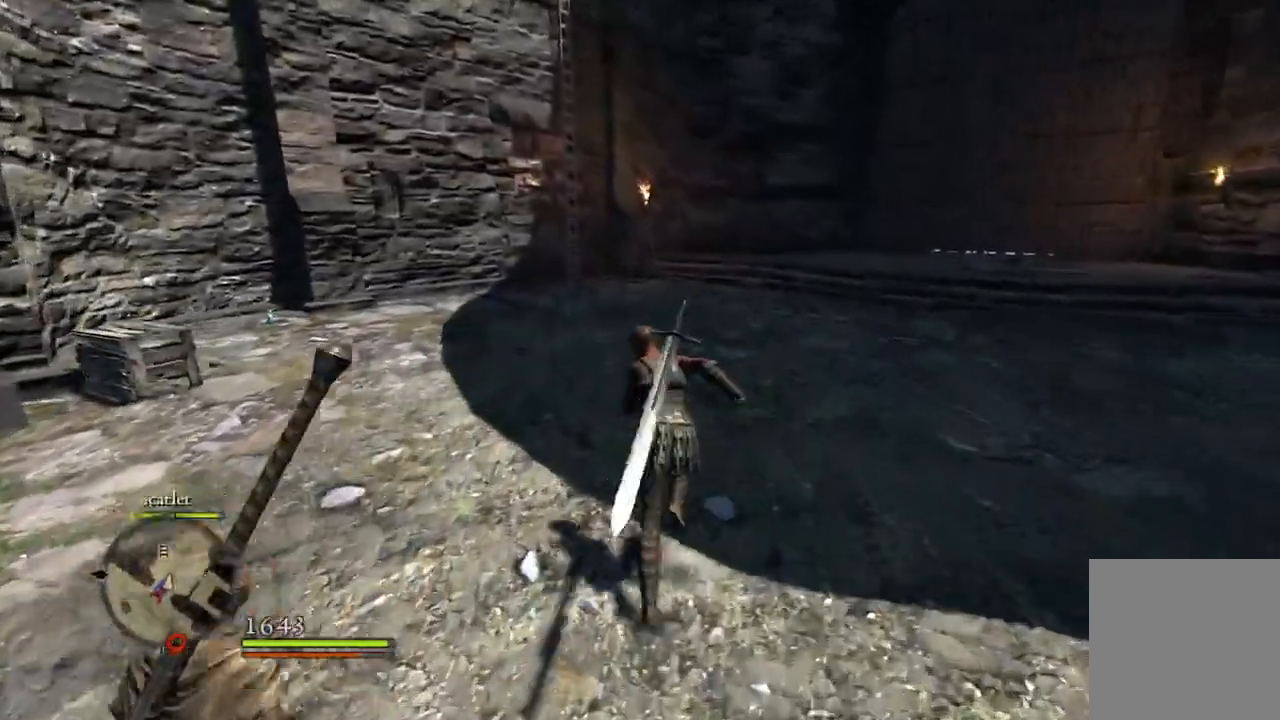
{"buttons": [], "left_stick": "up", "right_stick": "down-left", "events": []}
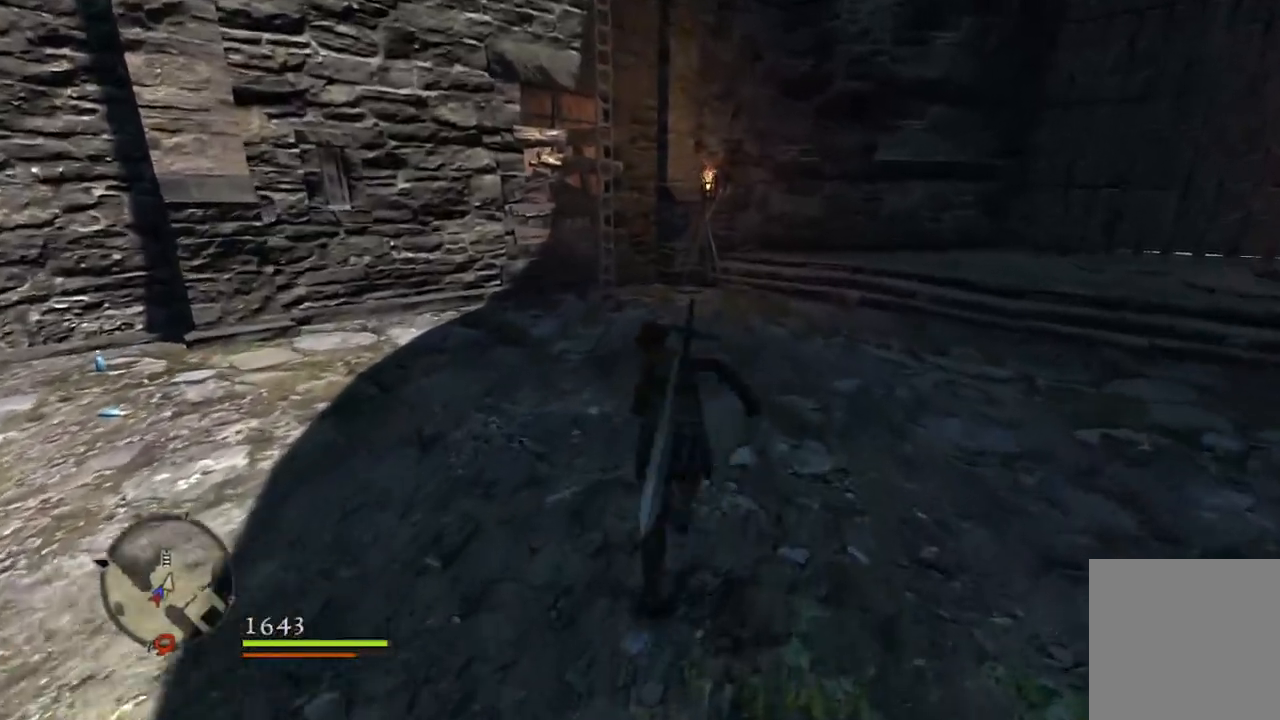
{"buttons": [], "left_stick": "up", "right_stick": "down-left", "events": []}
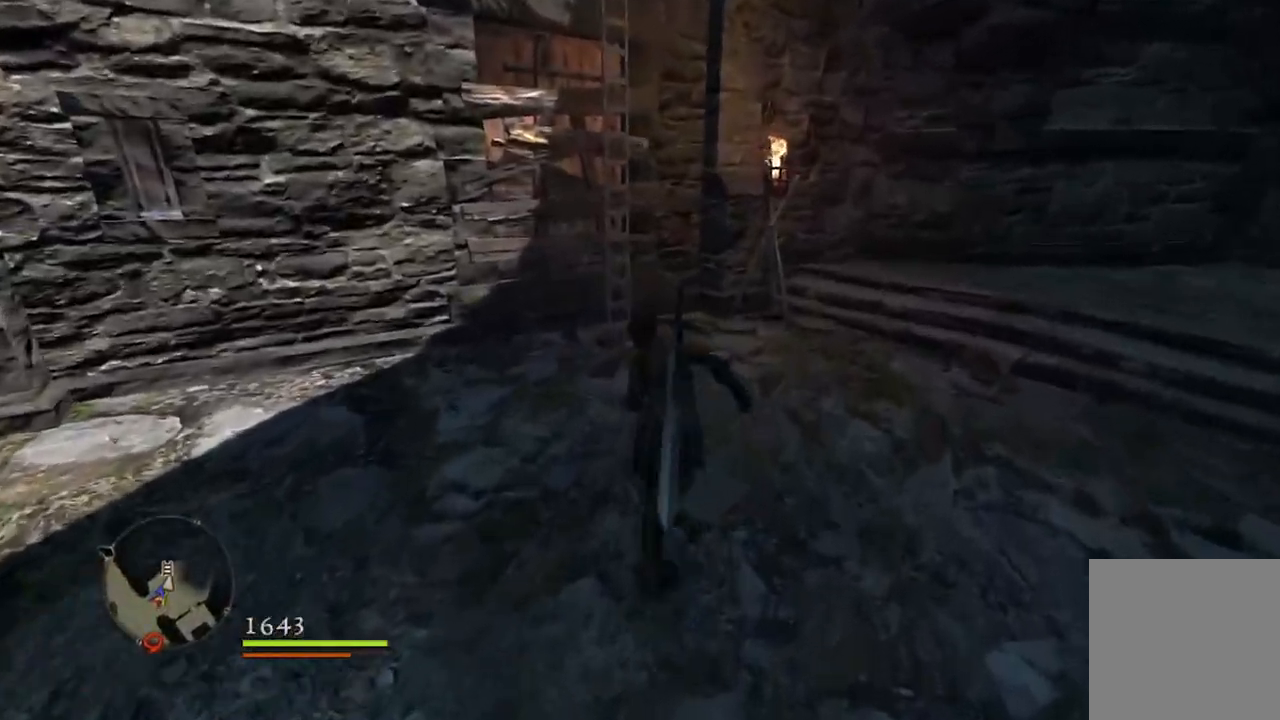
{"buttons": [], "left_stick": "up", "right_stick": "center", "events": [[183, "right_stick", "center"]]}
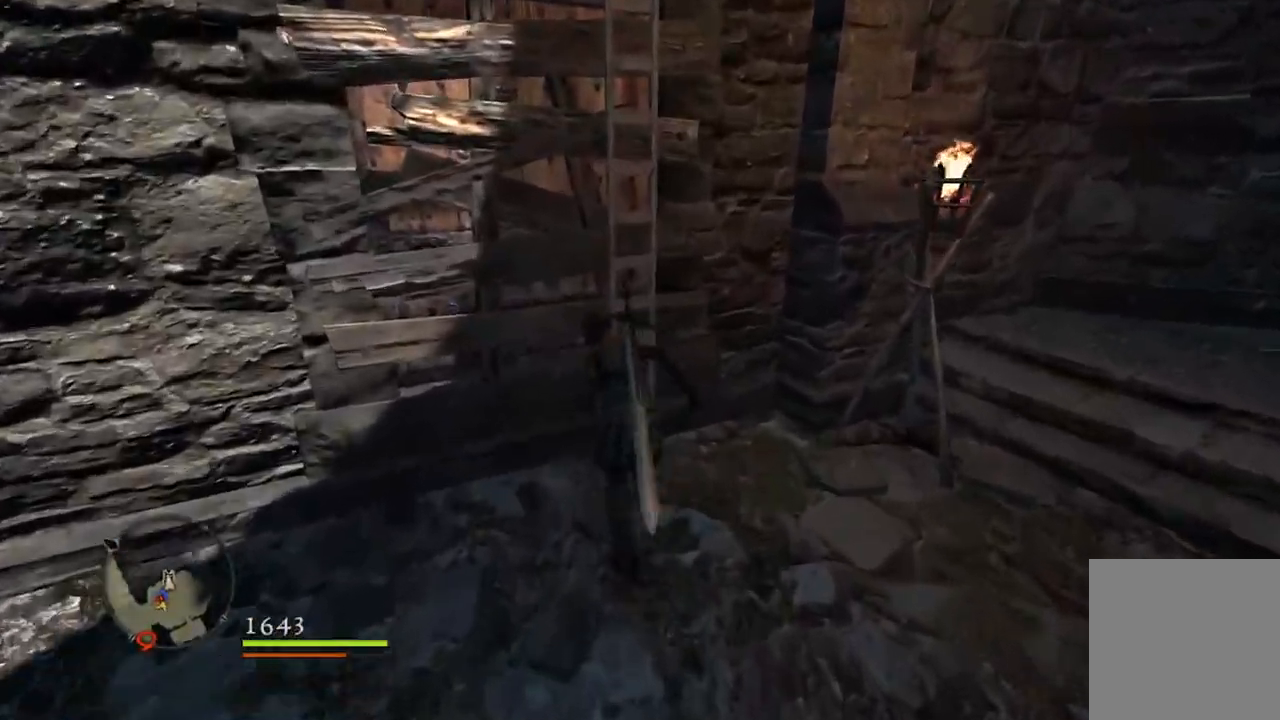
{"buttons": [], "left_stick": "up", "right_stick": "center", "events": [[117, "B", "down"], [217, "B", "up"]]}
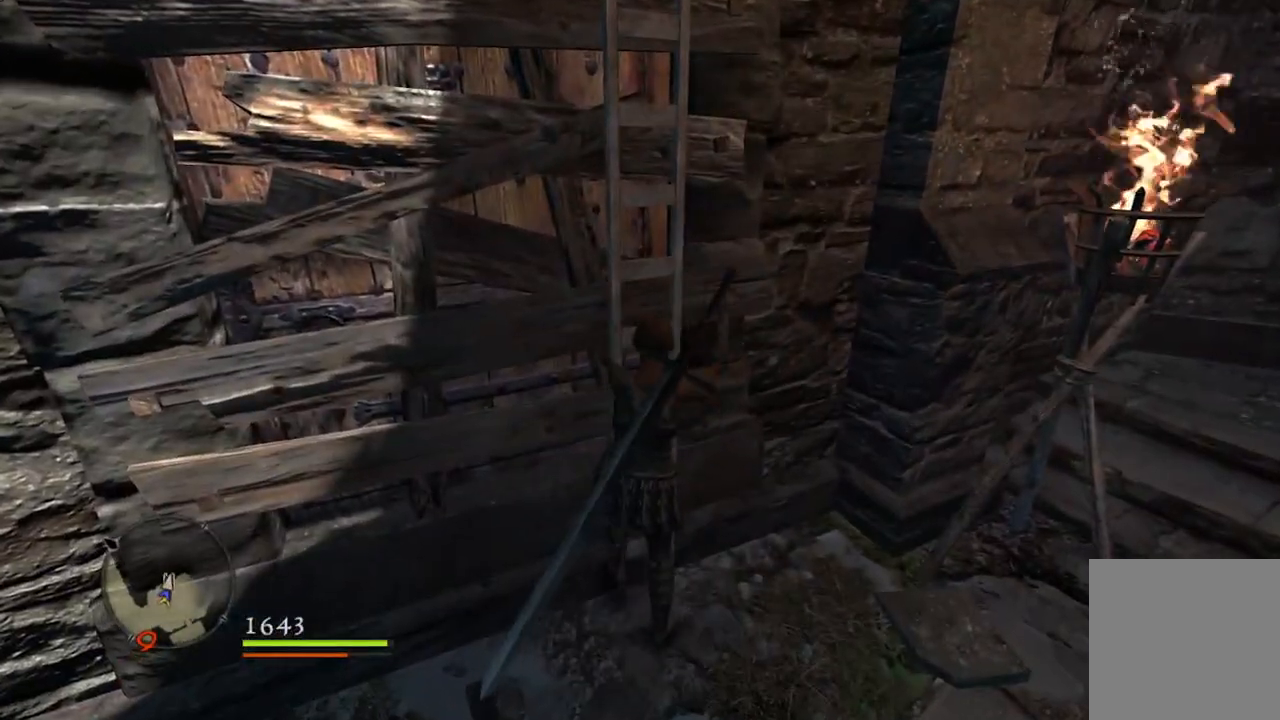
{"buttons": [], "left_stick": "up", "right_stick": "center", "events": [[317, "right_stick", "down-left"], [483, "right_stick", "center"]]}